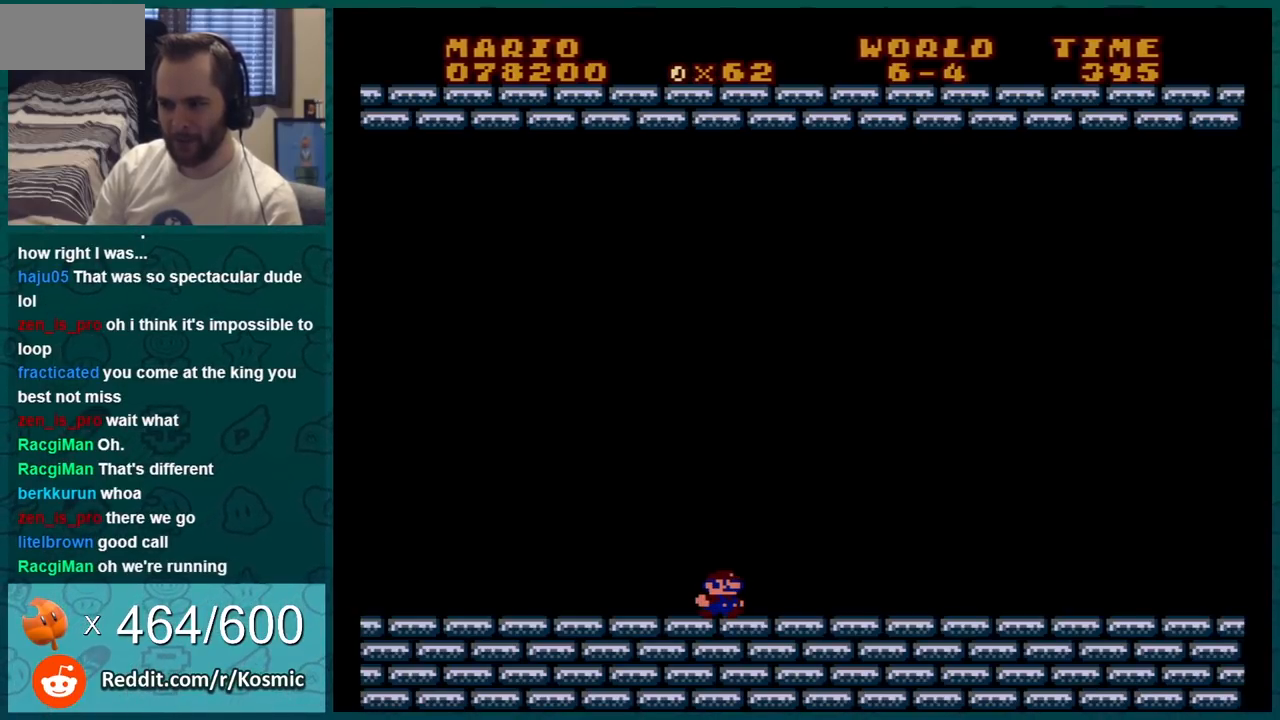
Gameplay with a controller (Nintendo layout); each line is a JSON object with the inputs held at the frame after it. "events" lists button and stick changes between this image and that frame as [ms after this image, input, new state], when the widget could be followed in between. Not read: L3 R3.
{"buttons": [], "events": [[33, "B", "down"], [133, "B", "up"]]}
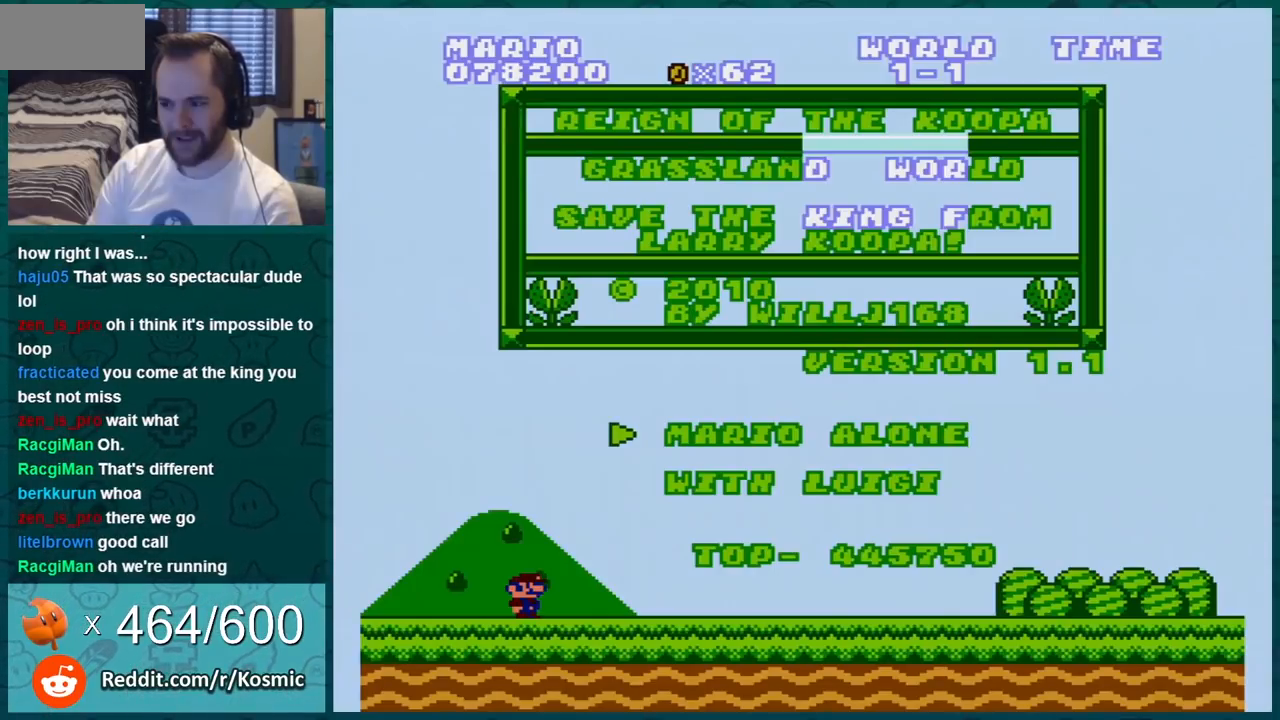
{"buttons": ["B"], "events": [[401, "B", "down"]]}
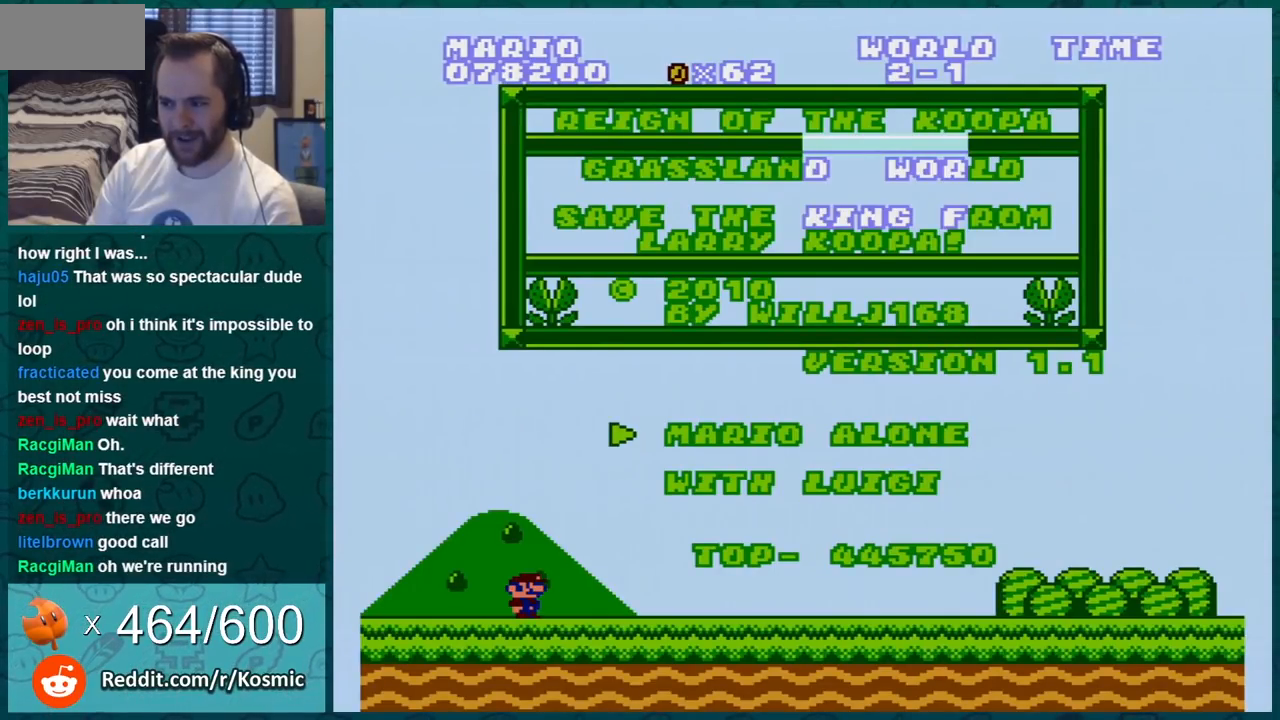
{"buttons": [], "events": [[33, "B", "up"], [284, "B", "down"], [400, "B", "up"]]}
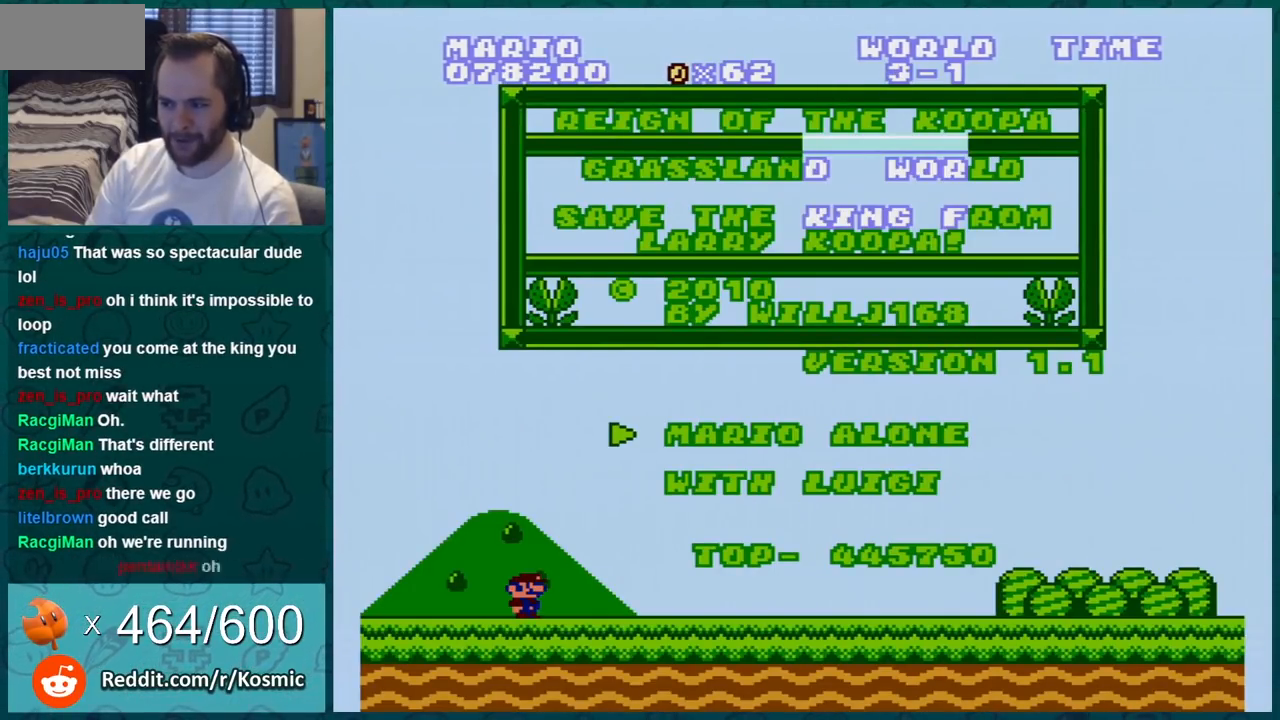
{"buttons": ["B"], "events": [[101, "B", "down"], [217, "B", "up"], [434, "B", "down"]]}
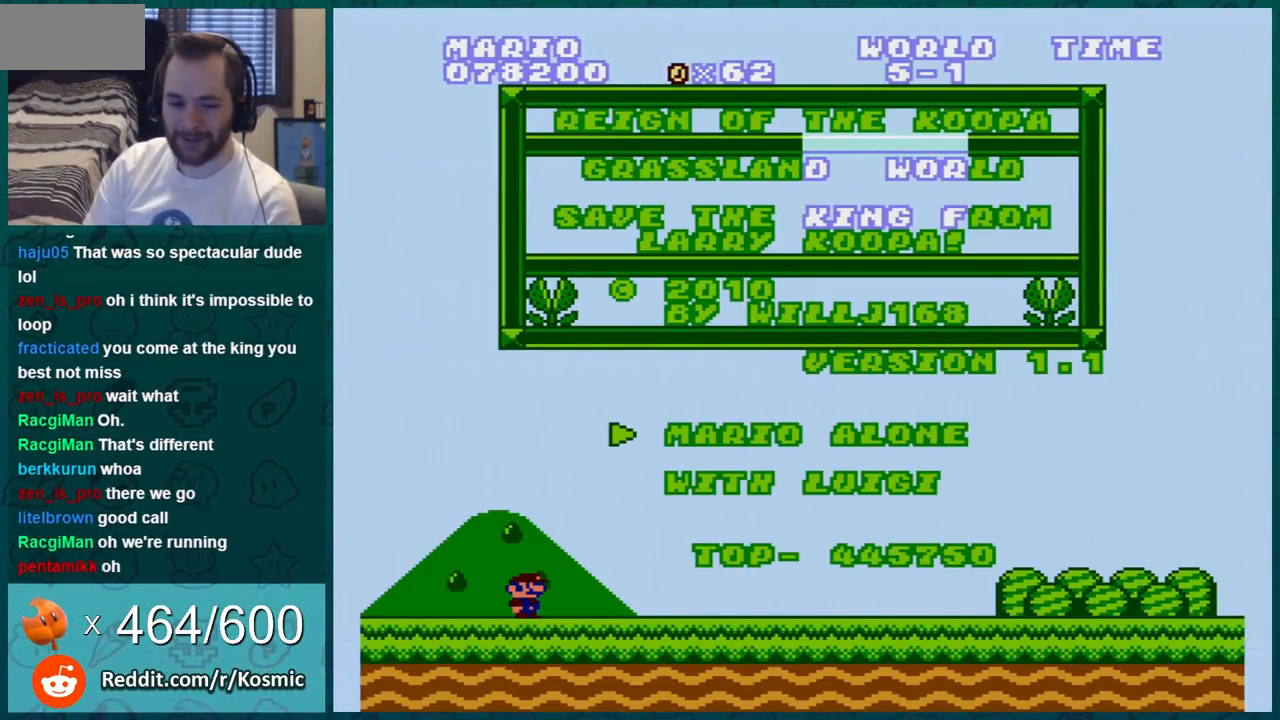
{"buttons": [], "events": [[100, "B", "up"]]}
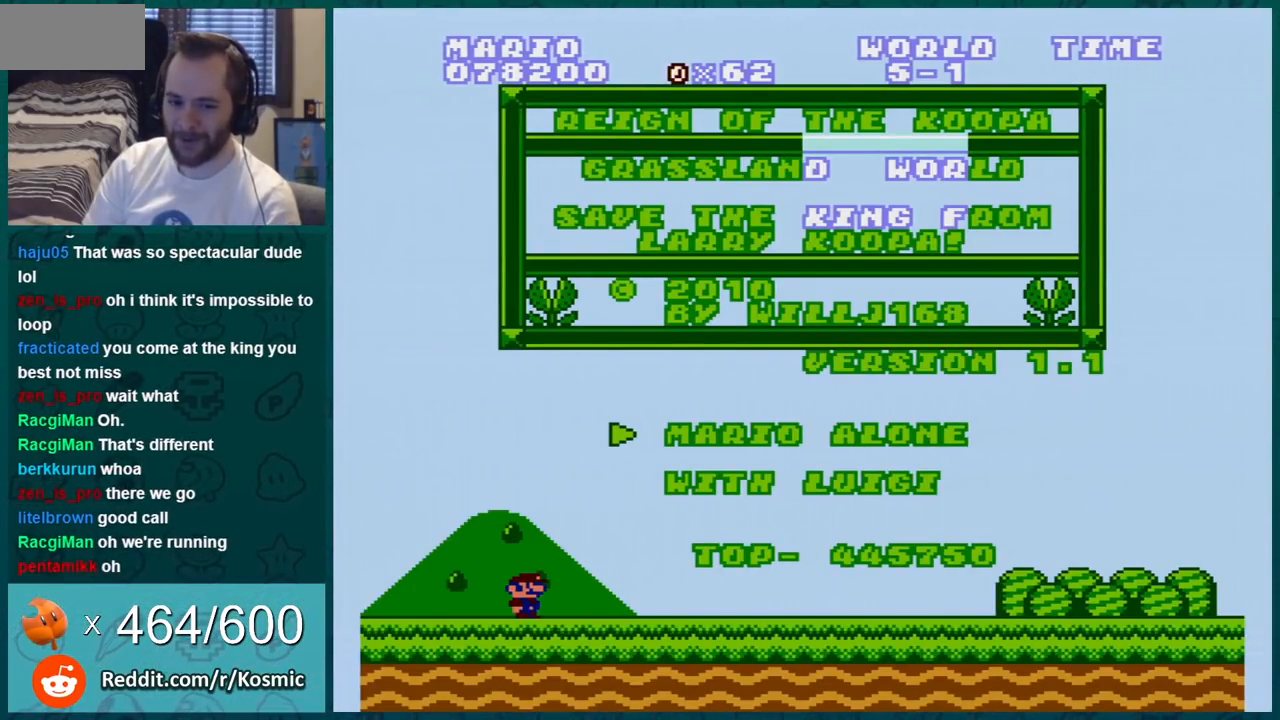
{"buttons": ["B"], "events": [[151, "B", "down"], [334, "B", "up"], [501, "B", "down"]]}
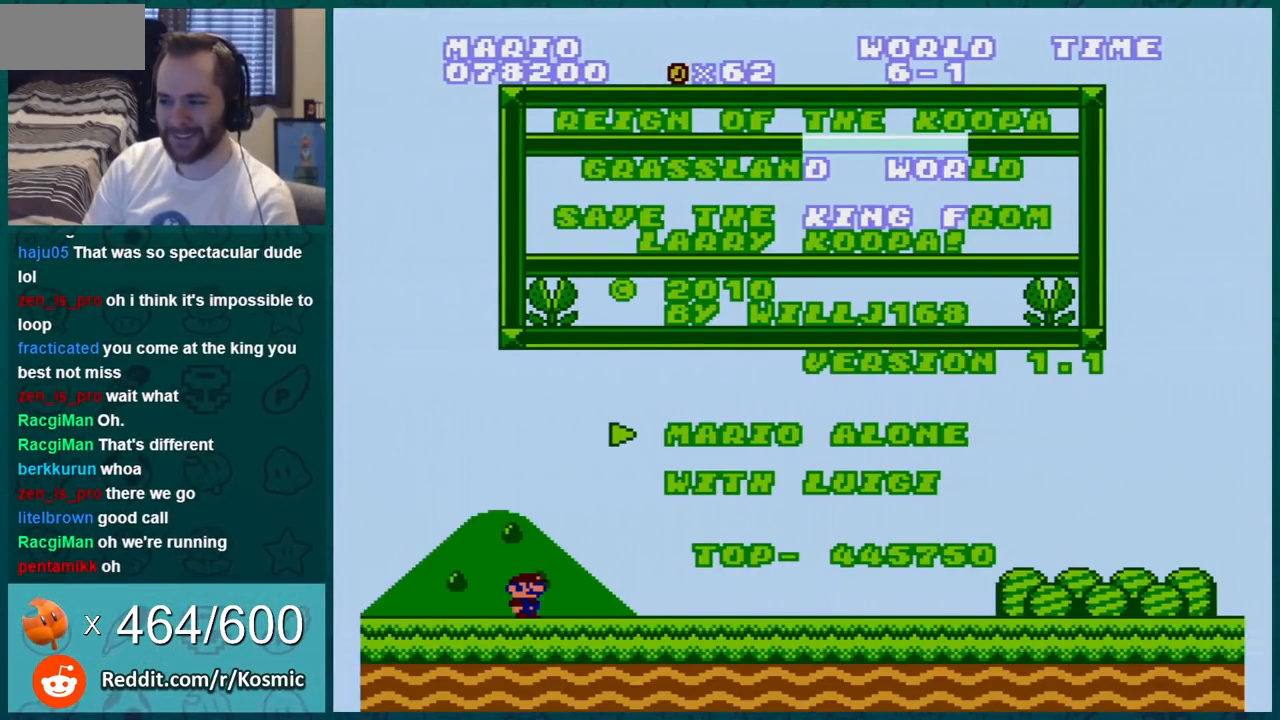
{"buttons": [], "events": [[150, "B", "up"]]}
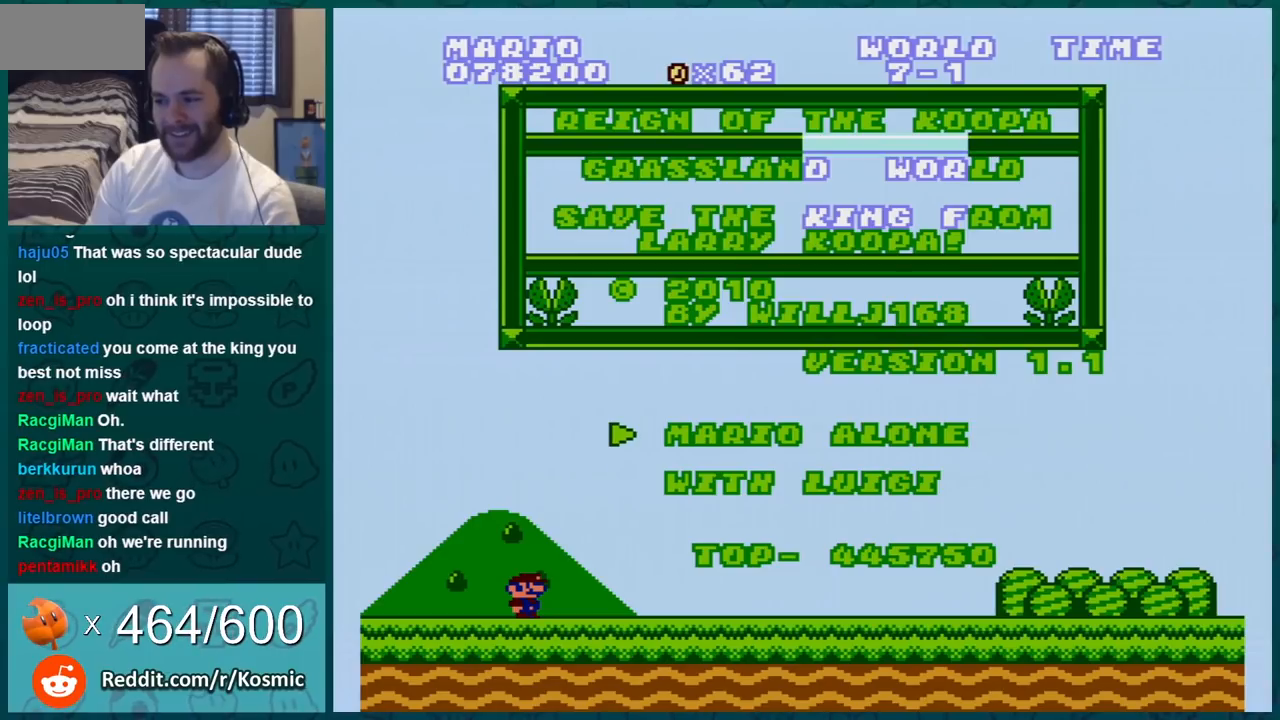
{"buttons": [], "events": []}
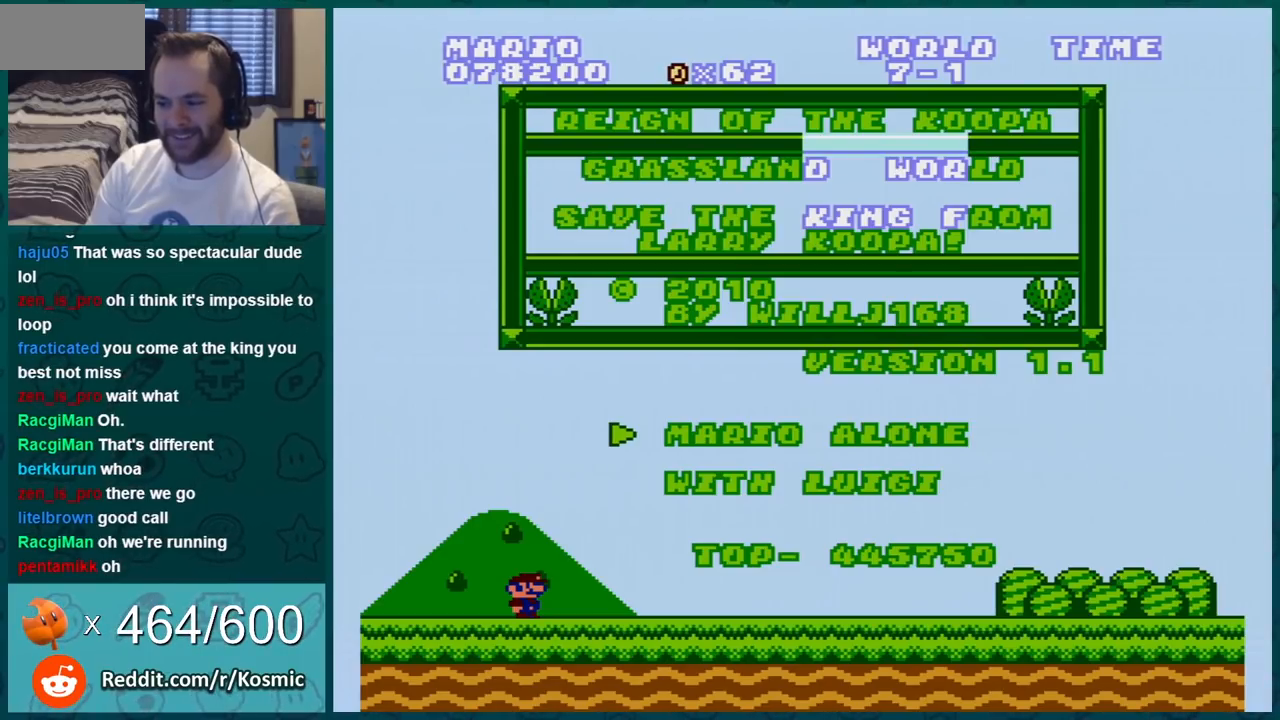
{"buttons": [], "events": []}
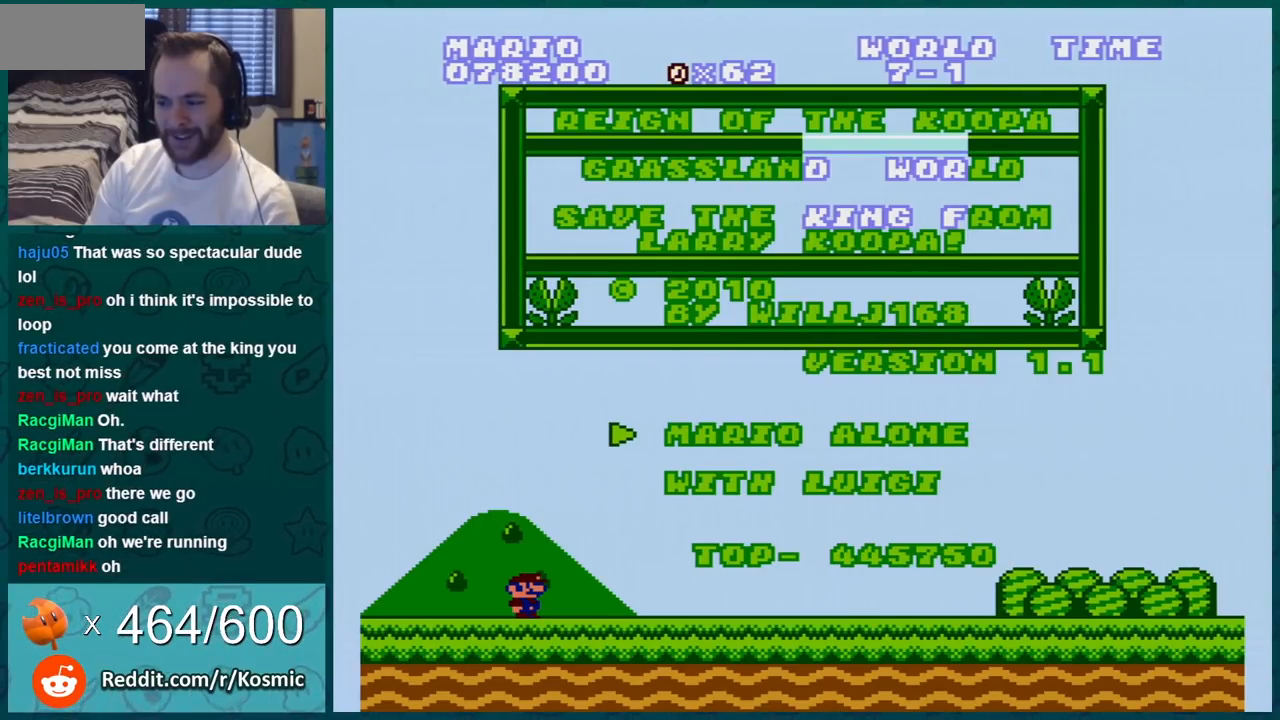
{"buttons": [], "events": []}
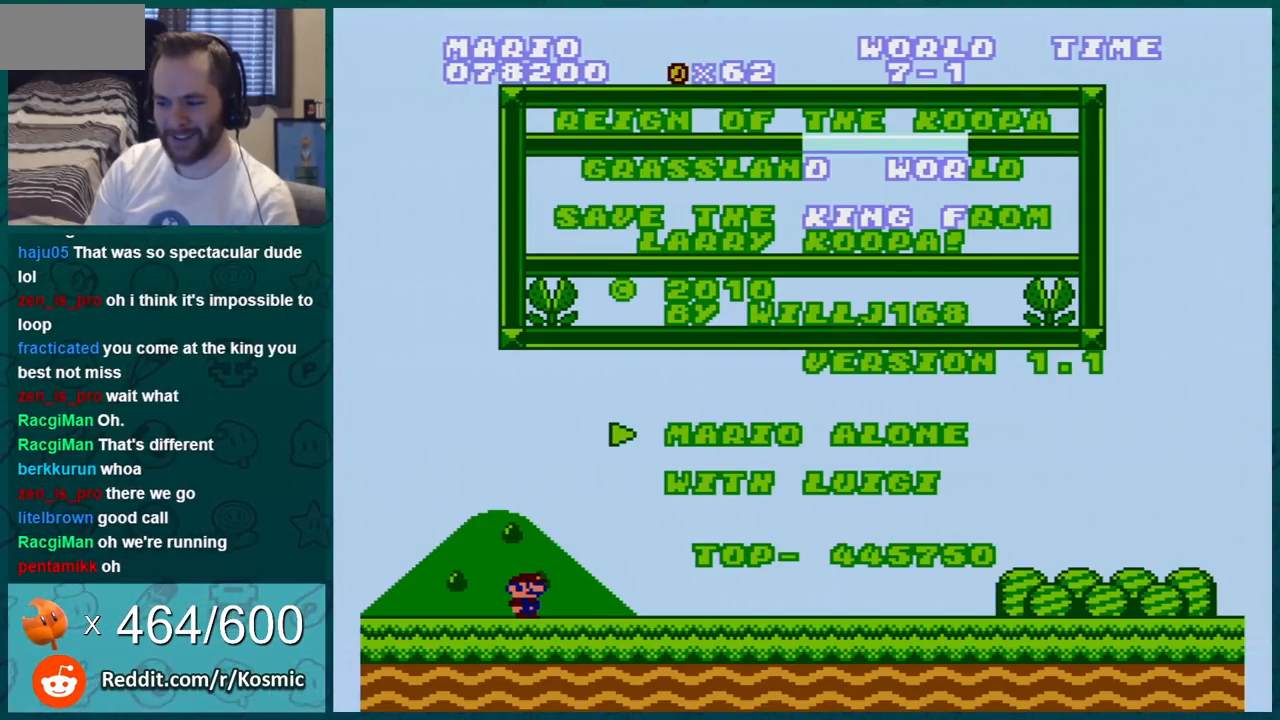
{"buttons": [], "events": []}
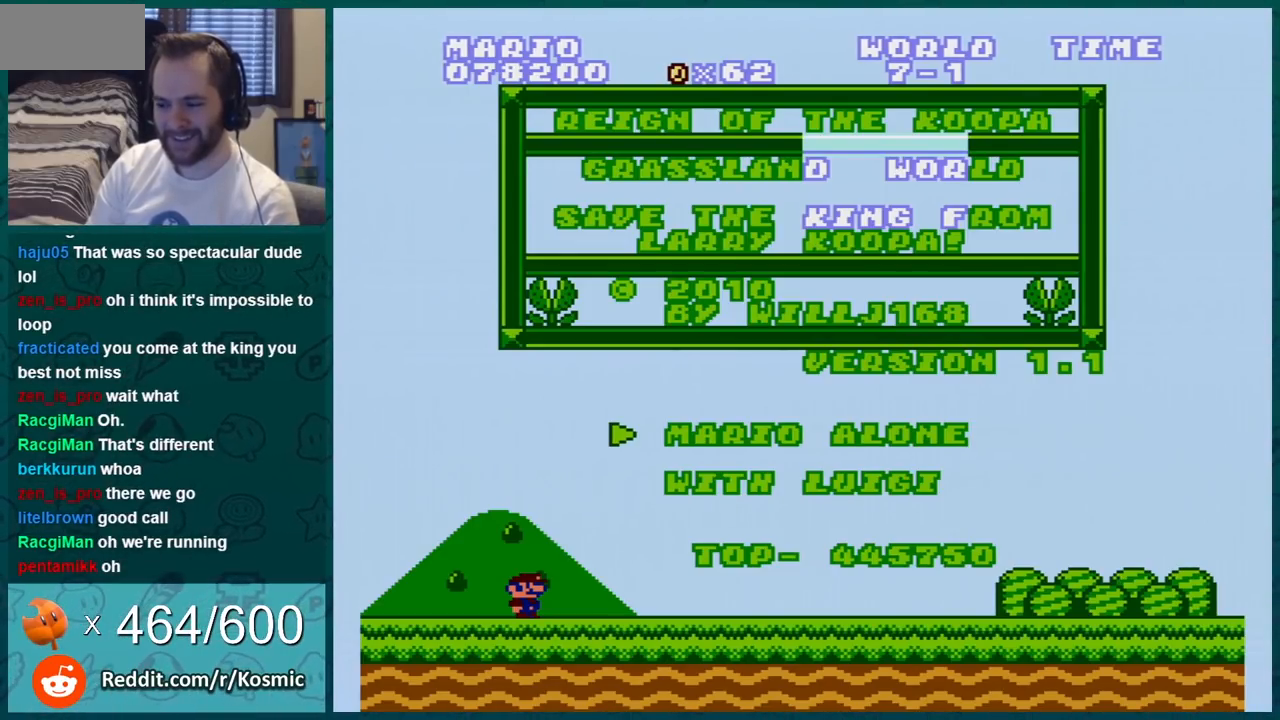
{"buttons": [], "events": [[334, "START", "down"], [451, "START", "up"]]}
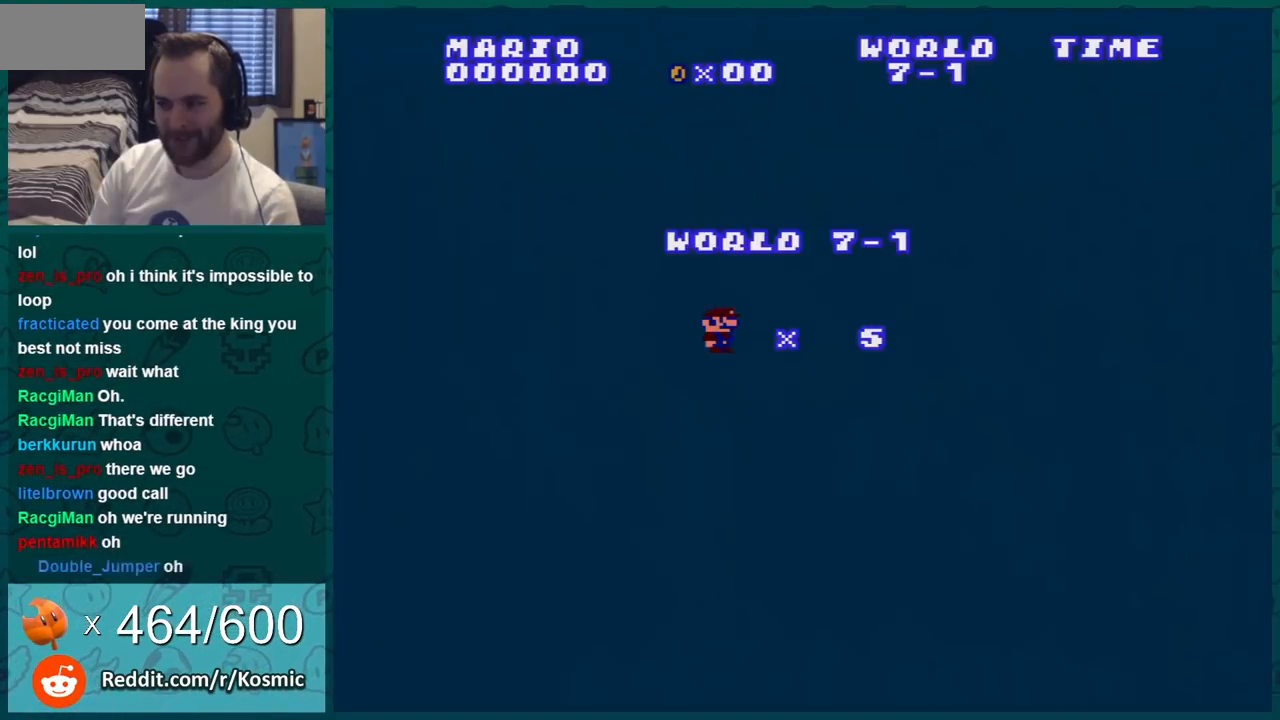
{"buttons": ["A", "DPAD_RIGHT"], "events": [[117, "DPAD_RIGHT", "down"], [183, "A", "down"], [250, "A", "up"], [367, "A", "down"], [467, "A", "up"], [484, "A", "down"]]}
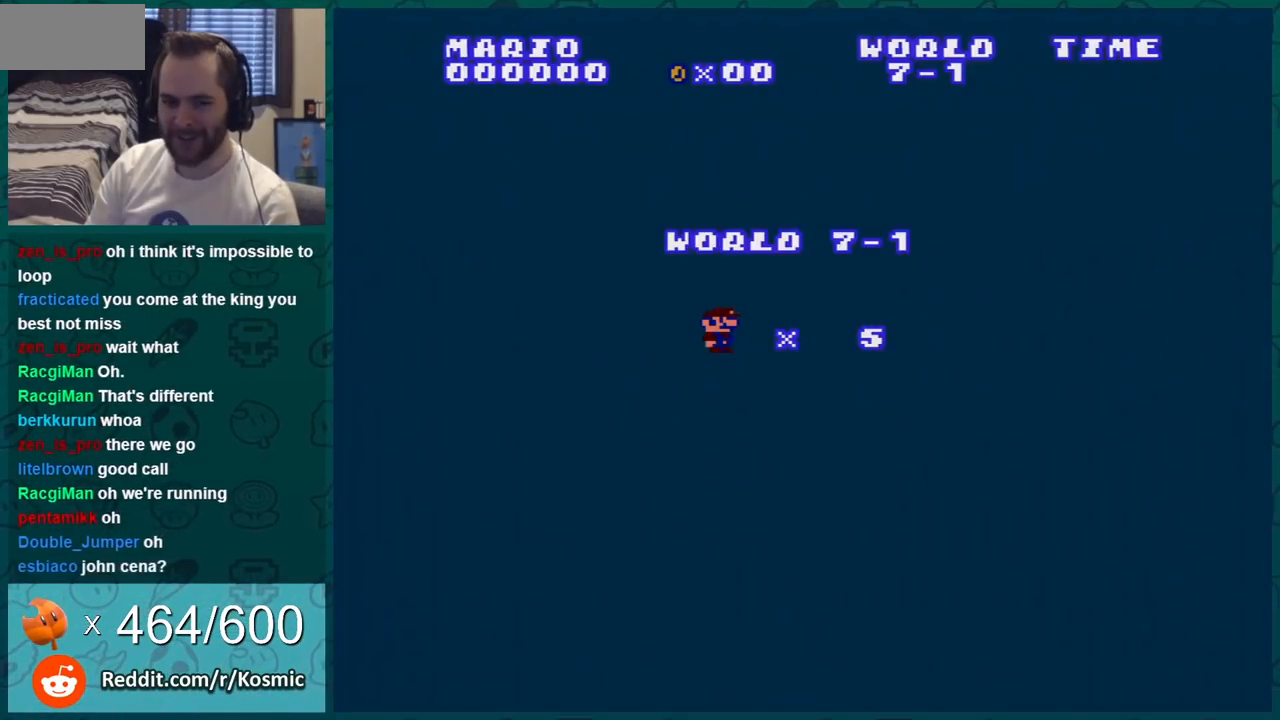
{"buttons": ["B", "DPAD_RIGHT"], "events": [[17, "A", "up"], [17, "B", "down"]]}
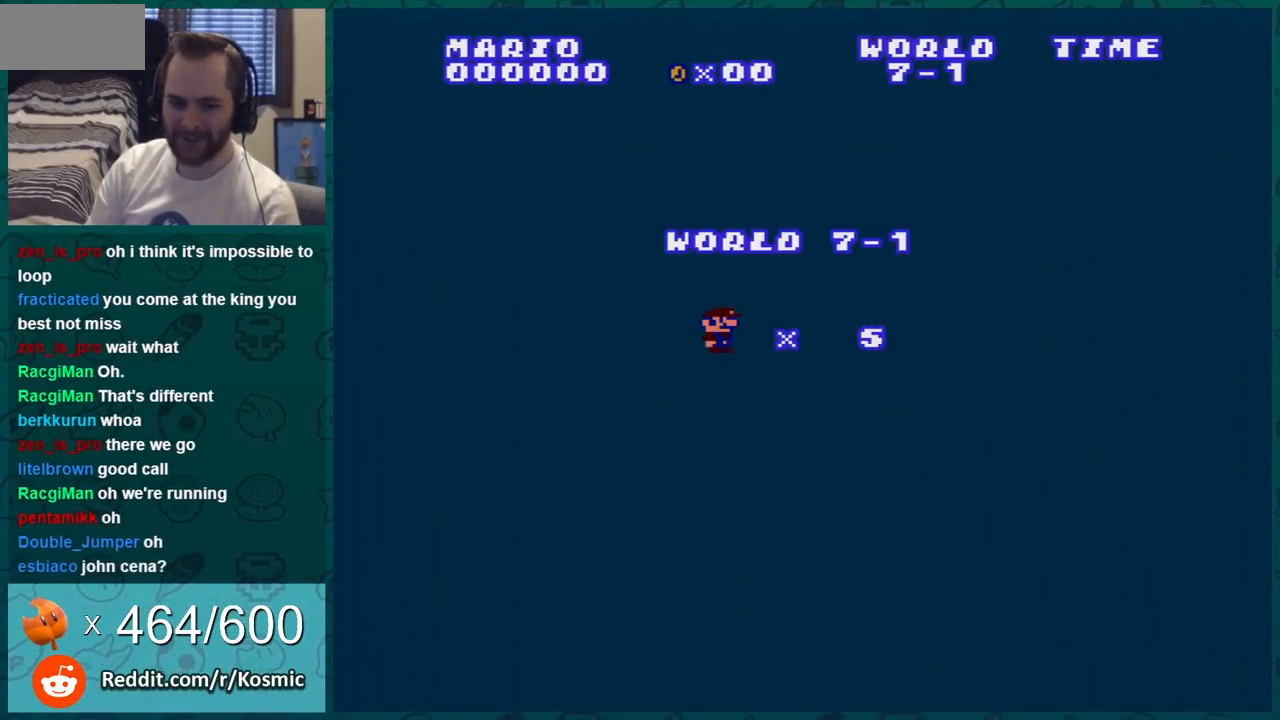
{"buttons": ["A", "B", "DPAD_RIGHT"], "events": [[350, "A", "down"]]}
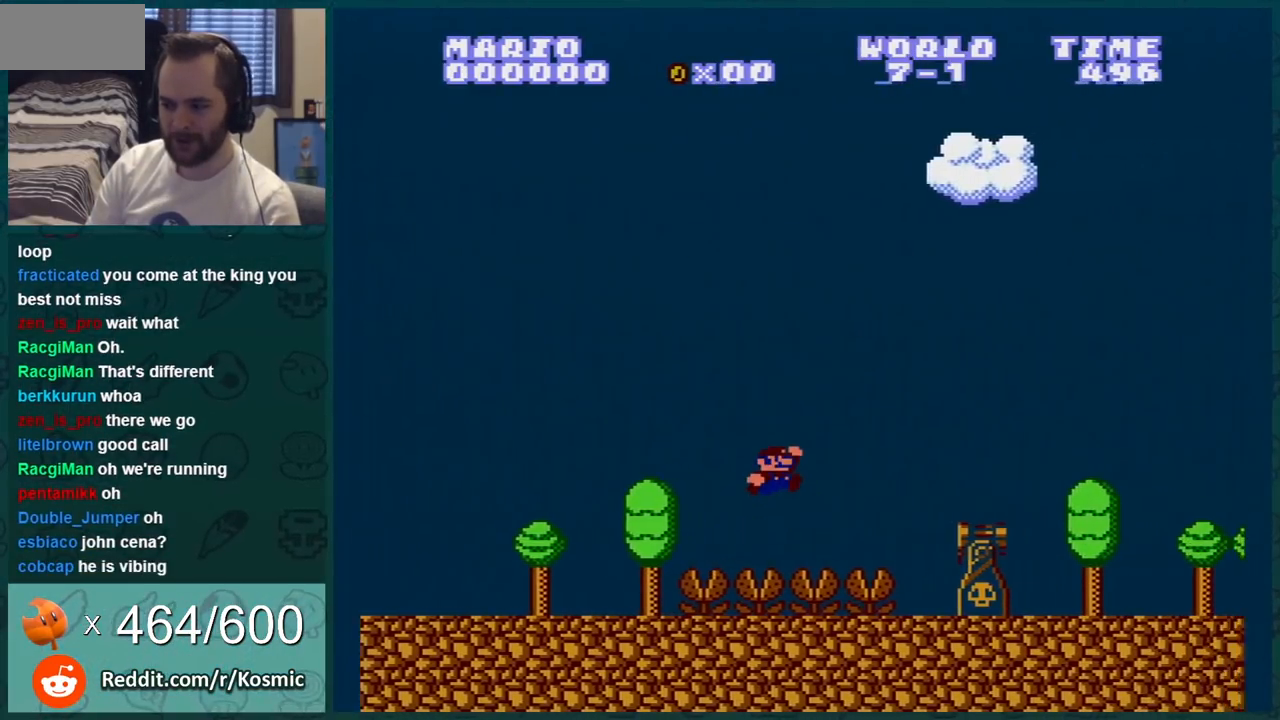
{"buttons": ["A", "B", "DPAD_RIGHT"], "events": [[101, "A", "up"], [451, "A", "down"]]}
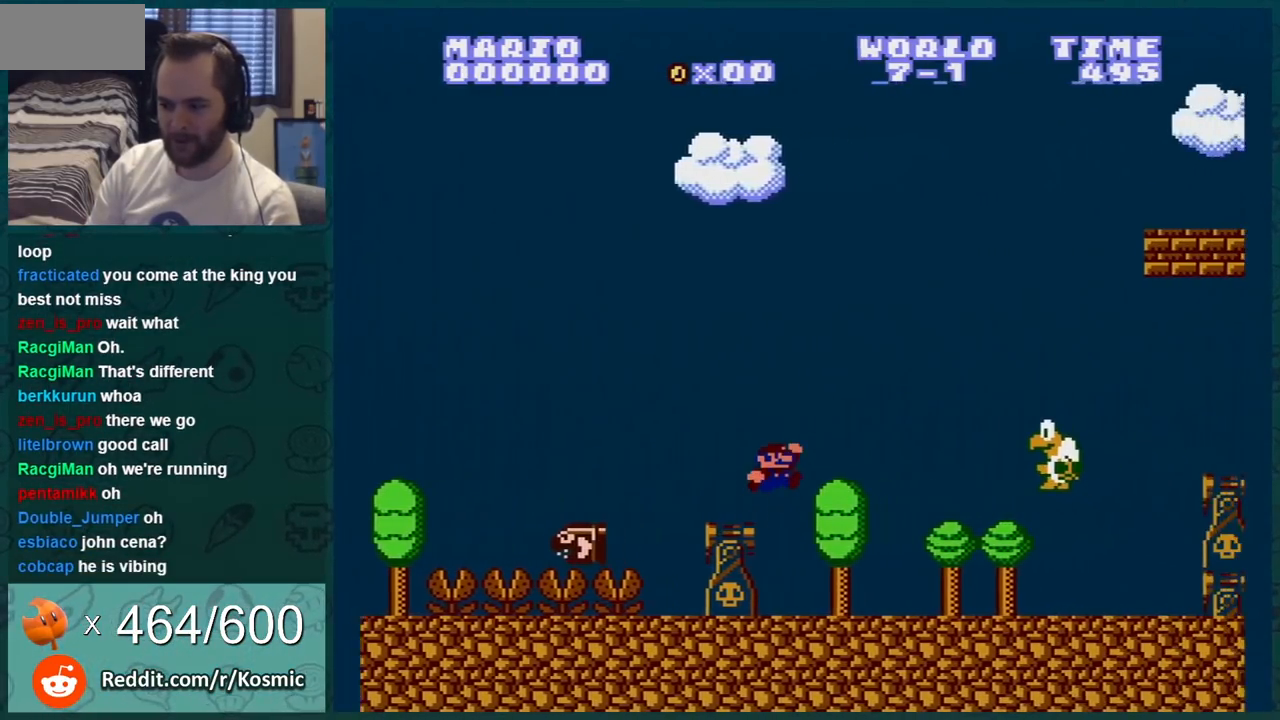
{"buttons": ["A", "B", "DPAD_RIGHT"], "events": []}
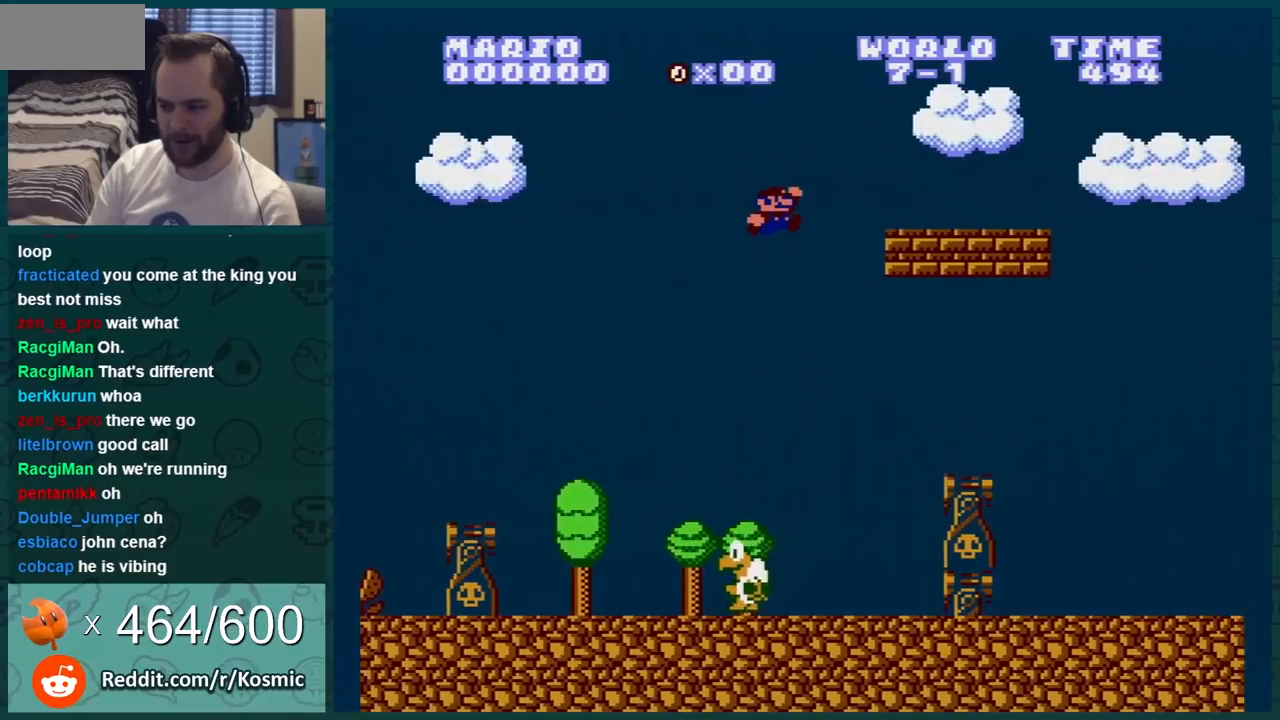
{"buttons": ["B", "DPAD_RIGHT"], "events": [[150, "A", "up"], [150, "DPAD_RIGHT", "up"], [183, "DPAD_LEFT", "down"], [434, "DPAD_LEFT", "up"], [434, "DPAD_UP", "down"], [467, "DPAD_RIGHT", "down"], [467, "DPAD_UP", "up"]]}
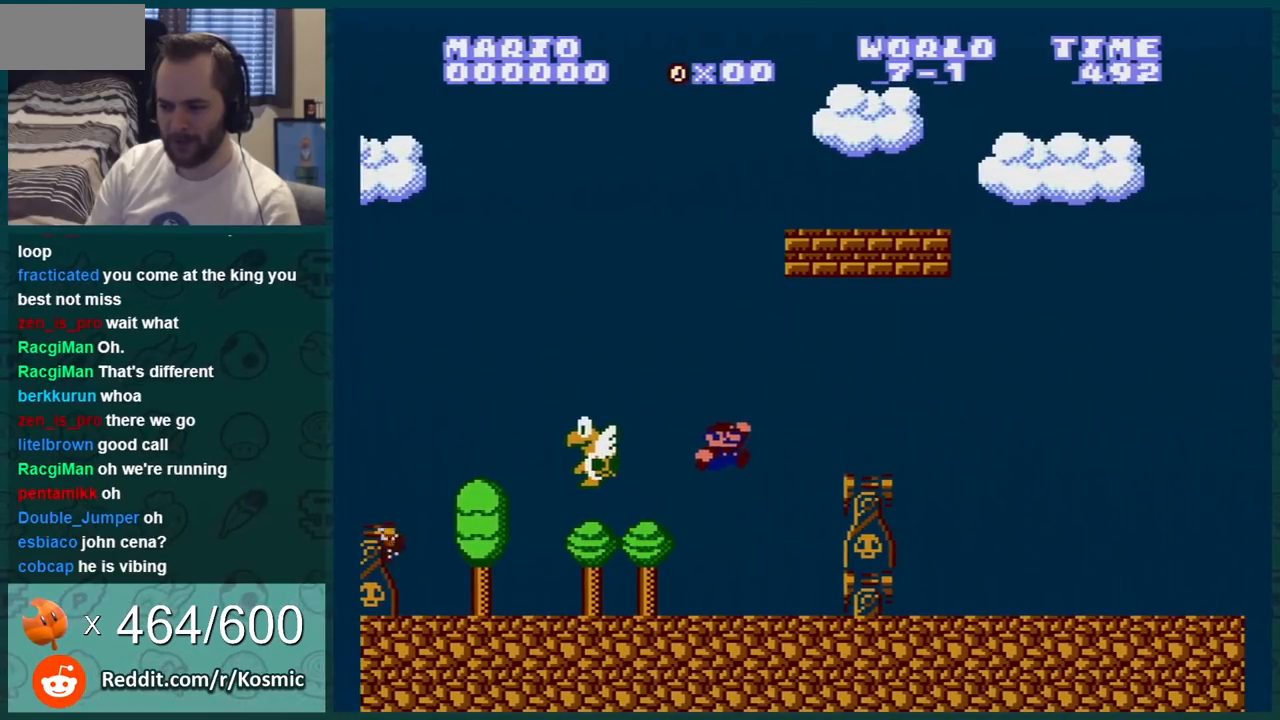
{"buttons": ["A", "B", "DPAD_RIGHT"], "events": [[251, "DPAD_RIGHT", "up"], [267, "DPAD_RIGHT", "down"], [334, "A", "down"]]}
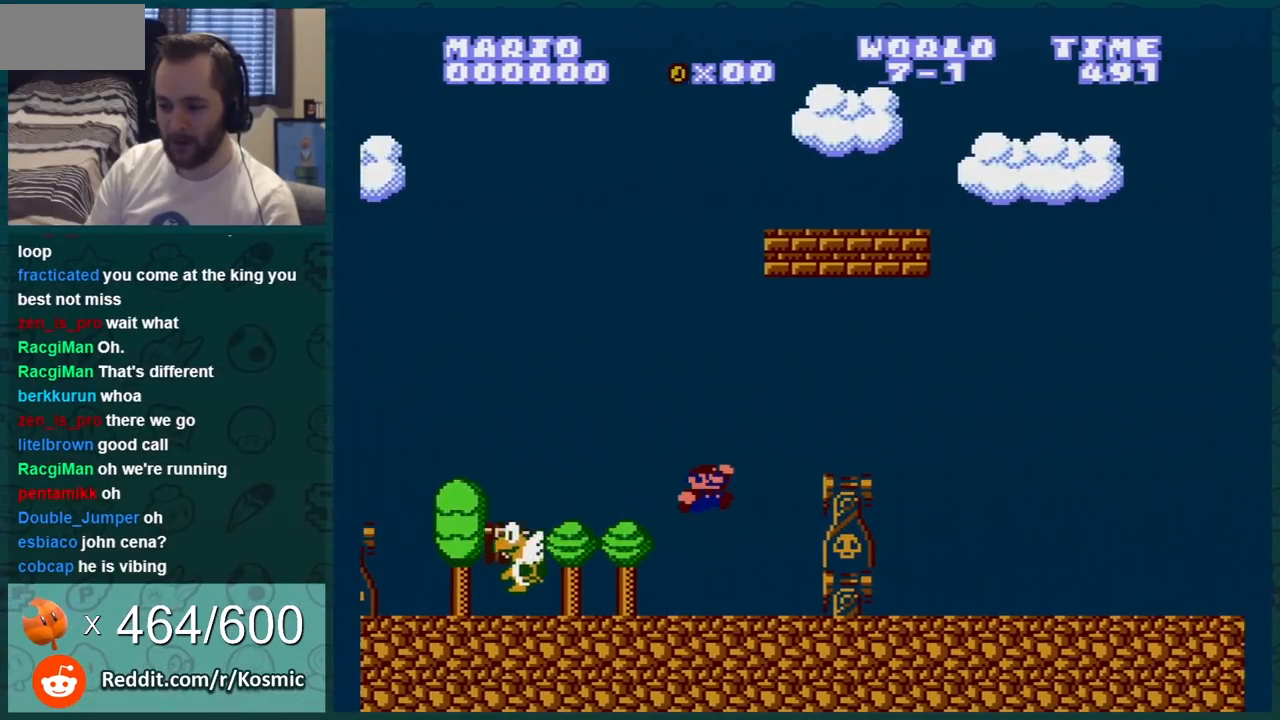
{"buttons": ["B", "DPAD_LEFT"], "events": [[300, "DPAD_RIGHT", "up"], [350, "A", "up"], [350, "DPAD_LEFT", "down"]]}
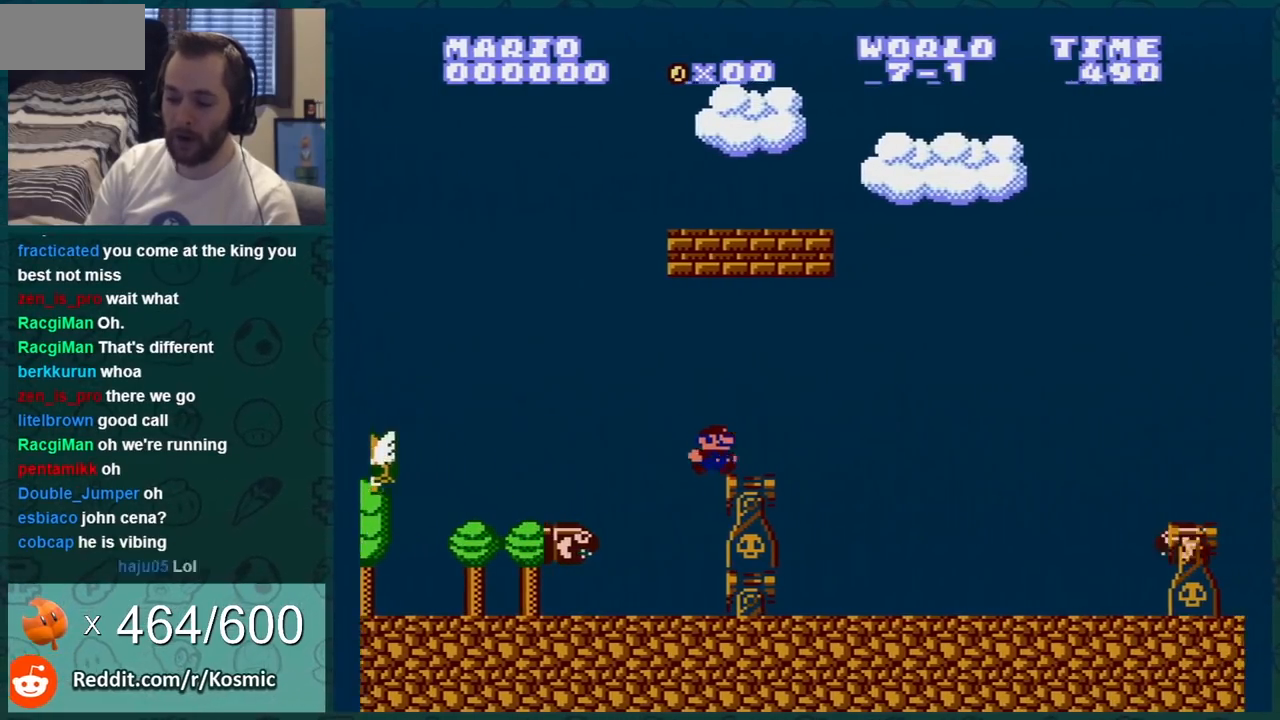
{"buttons": ["A", "B", "DPAD_LEFT"], "events": [[34, "DPAD_LEFT", "up"], [401, "DPAD_LEFT", "down"], [484, "A", "down"]]}
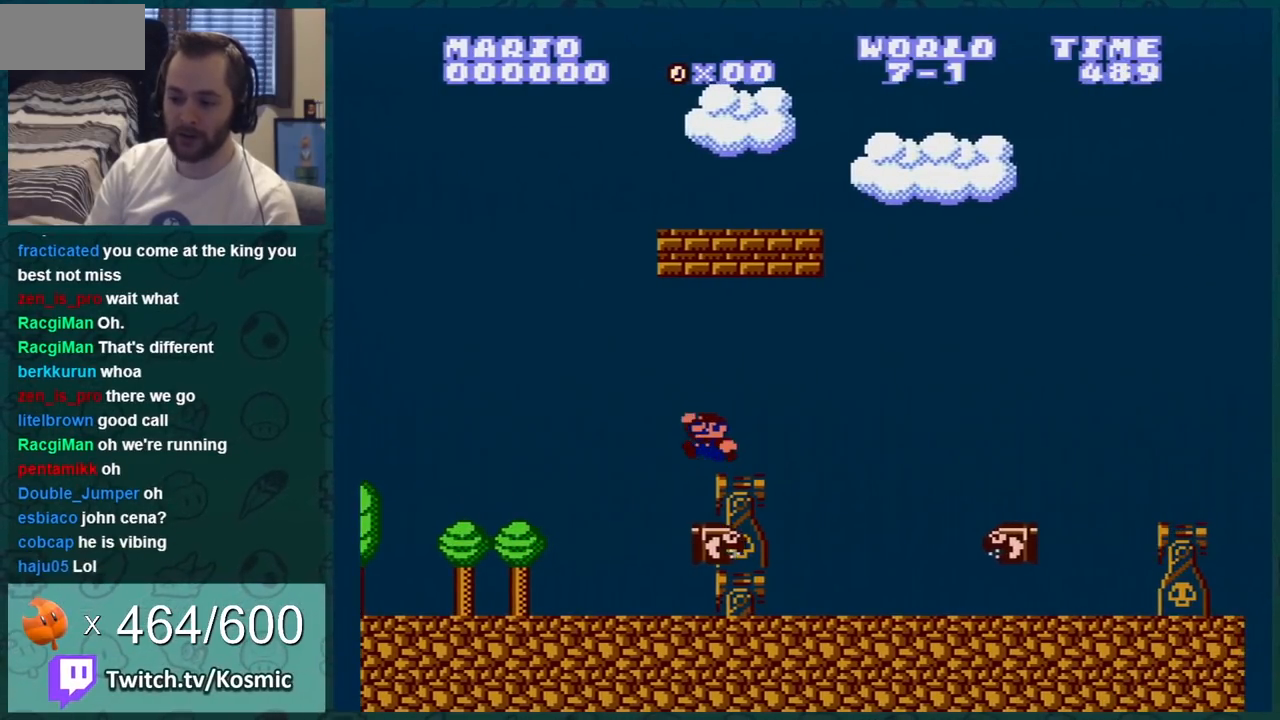
{"buttons": ["B"], "events": [[83, "DPAD_LEFT", "up"], [117, "DPAD_RIGHT", "down"], [400, "A", "up"], [434, "DPAD_RIGHT", "up"]]}
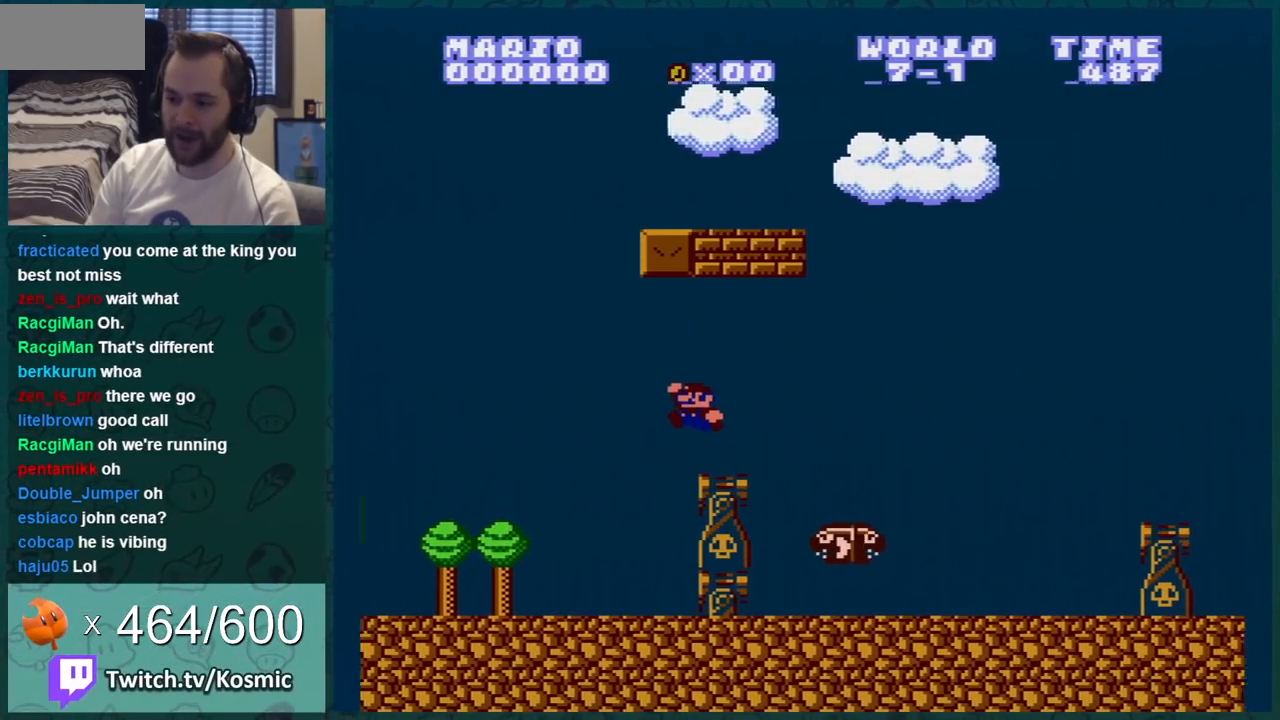
{"buttons": ["B"], "events": [[267, "DPAD_RIGHT", "down"], [434, "DPAD_RIGHT", "up"]]}
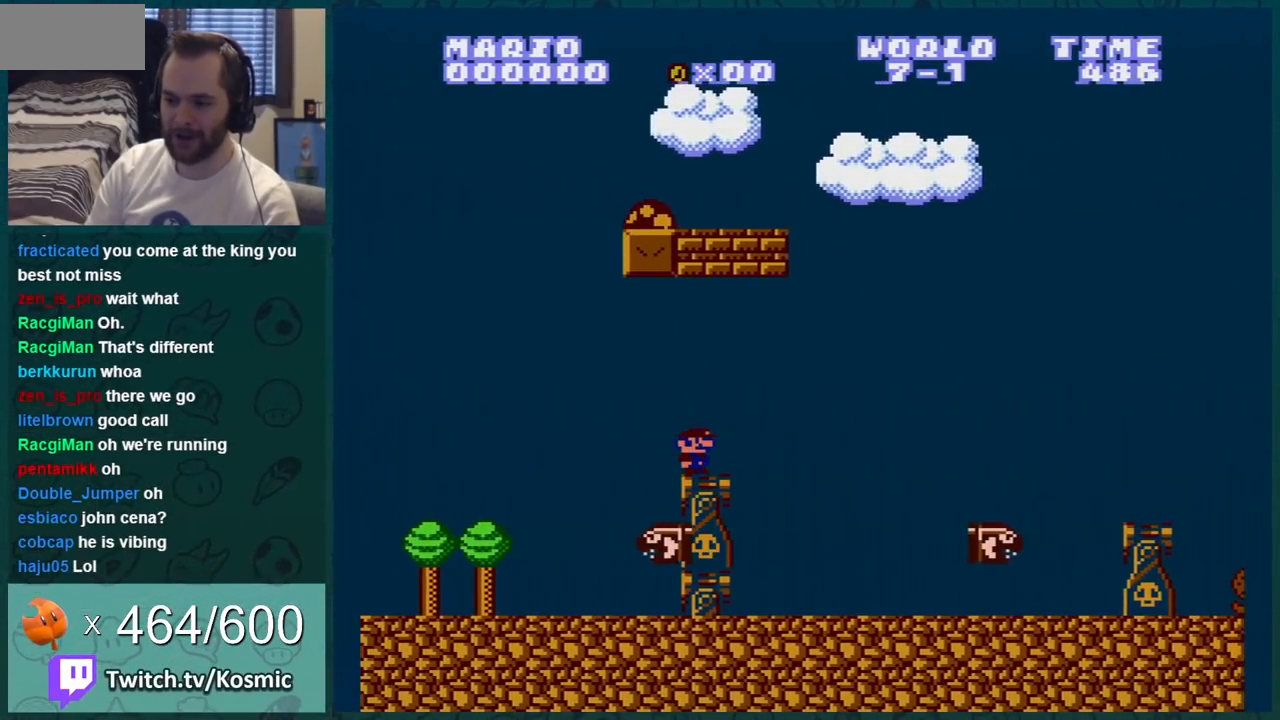
{"buttons": ["B", "DPAD_RIGHT"], "events": [[434, "DPAD_RIGHT", "down"]]}
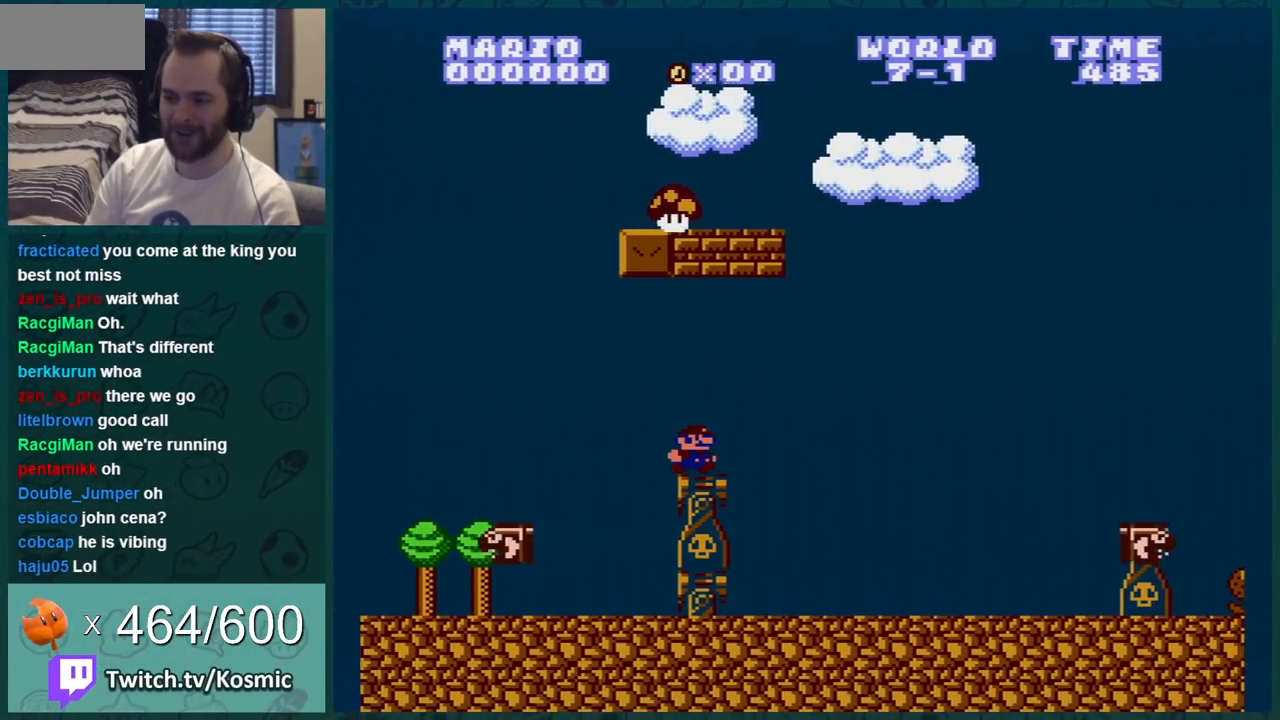
{"buttons": ["A", "B", "DPAD_LEFT"], "events": [[234, "A", "down"], [367, "DPAD_RIGHT", "up"], [417, "DPAD_LEFT", "down"]]}
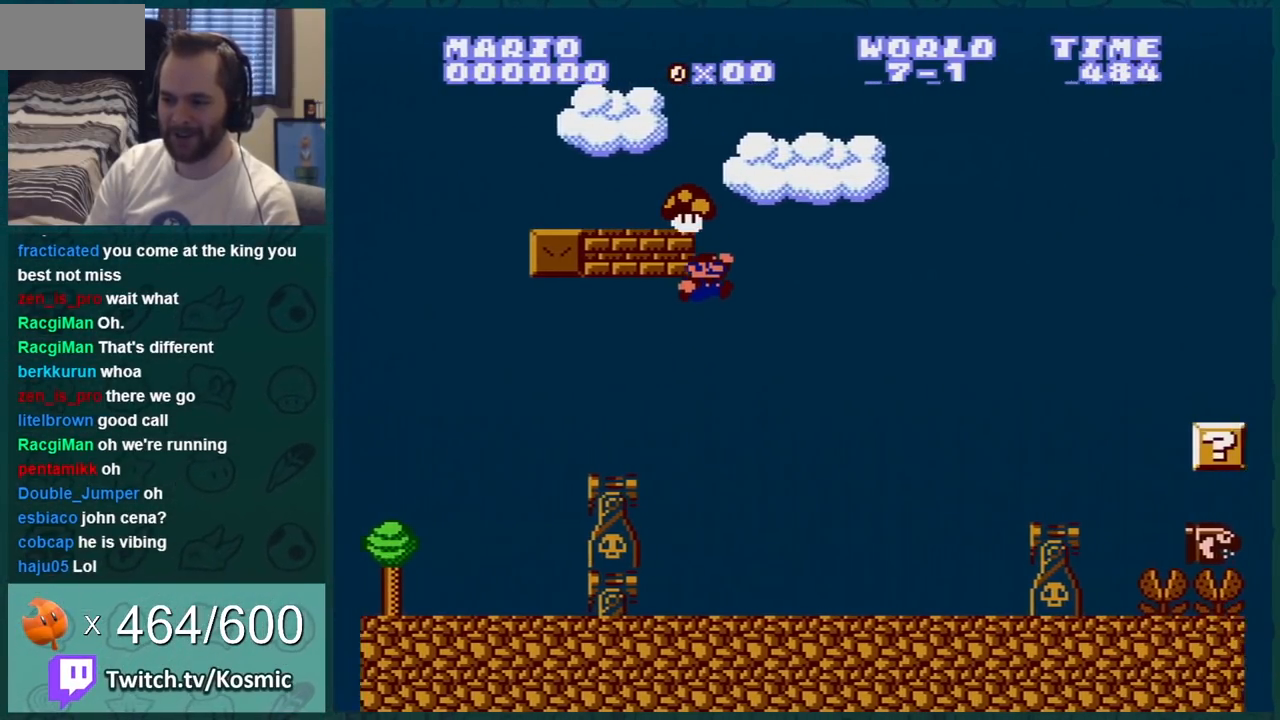
{"buttons": ["B", "DPAD_RIGHT"], "events": [[16, "A", "up"], [200, "DPAD_LEFT", "up"], [383, "DPAD_RIGHT", "down"]]}
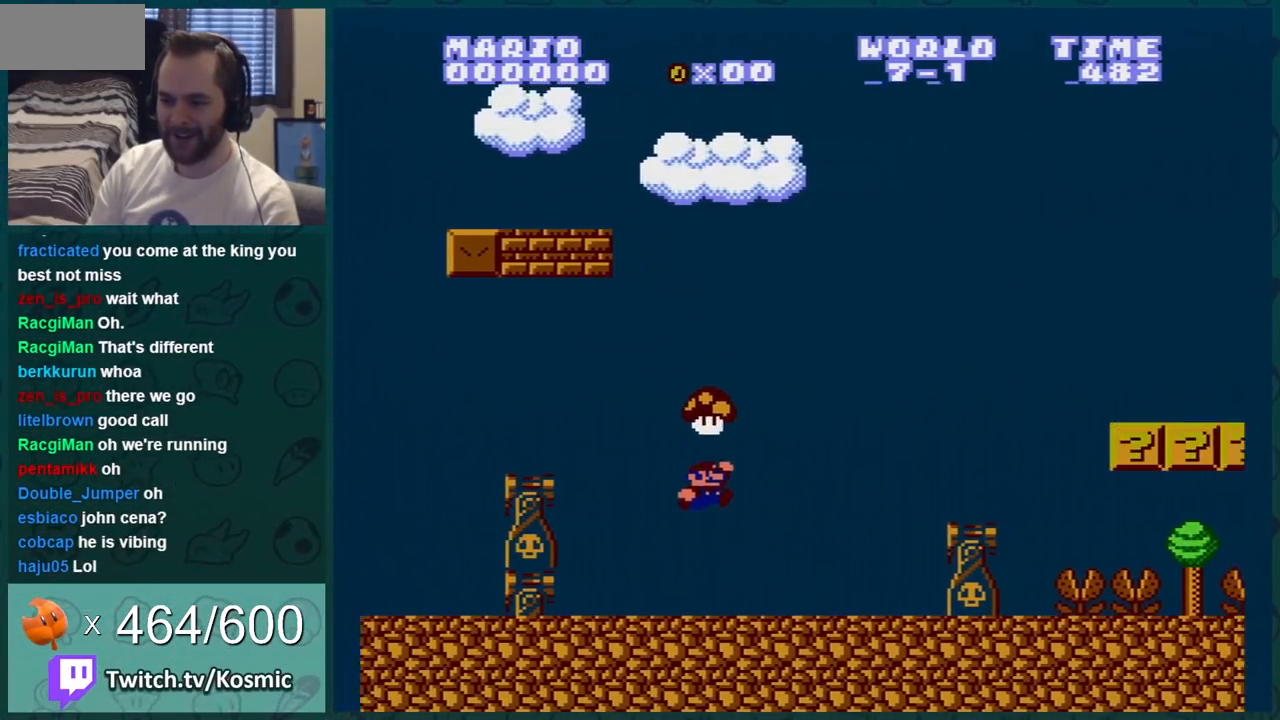
{"buttons": ["B", "DPAD_RIGHT"], "events": [[117, "DPAD_RIGHT", "up"], [234, "DPAD_RIGHT", "down"], [267, "A", "down"], [334, "A", "up"]]}
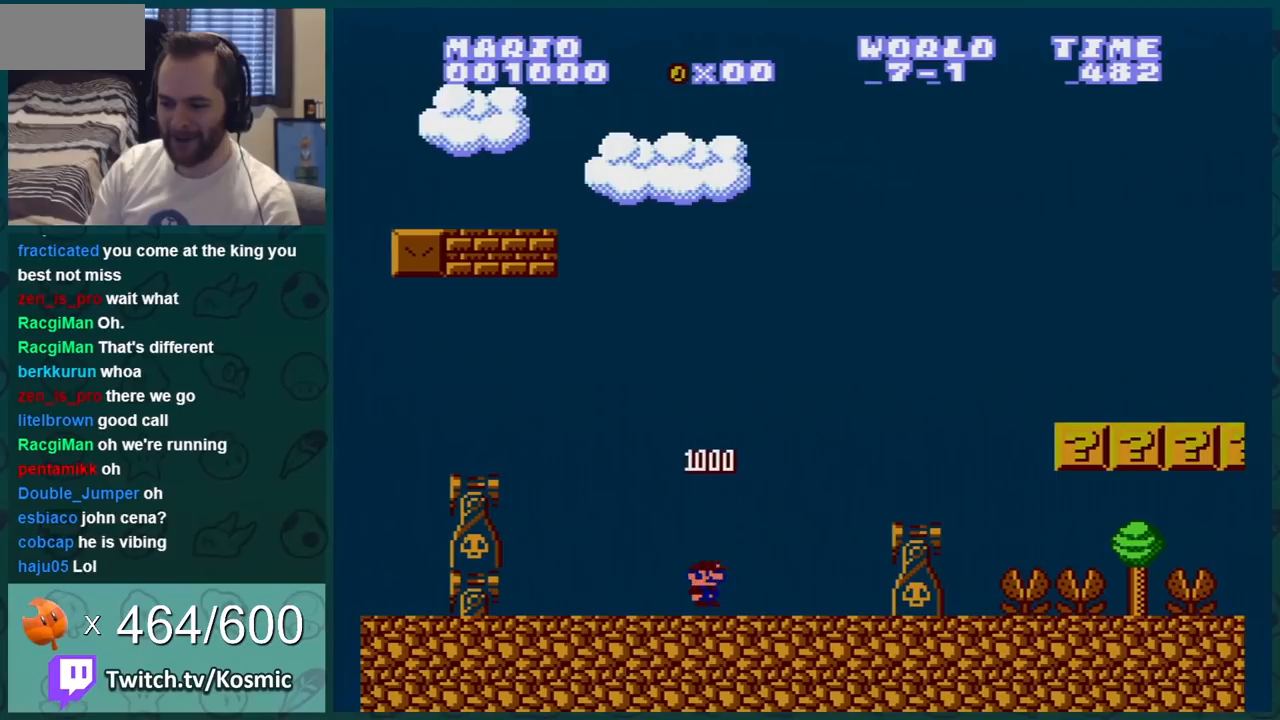
{"buttons": ["A", "B", "DPAD_RIGHT"], "events": [[300, "A", "down"]]}